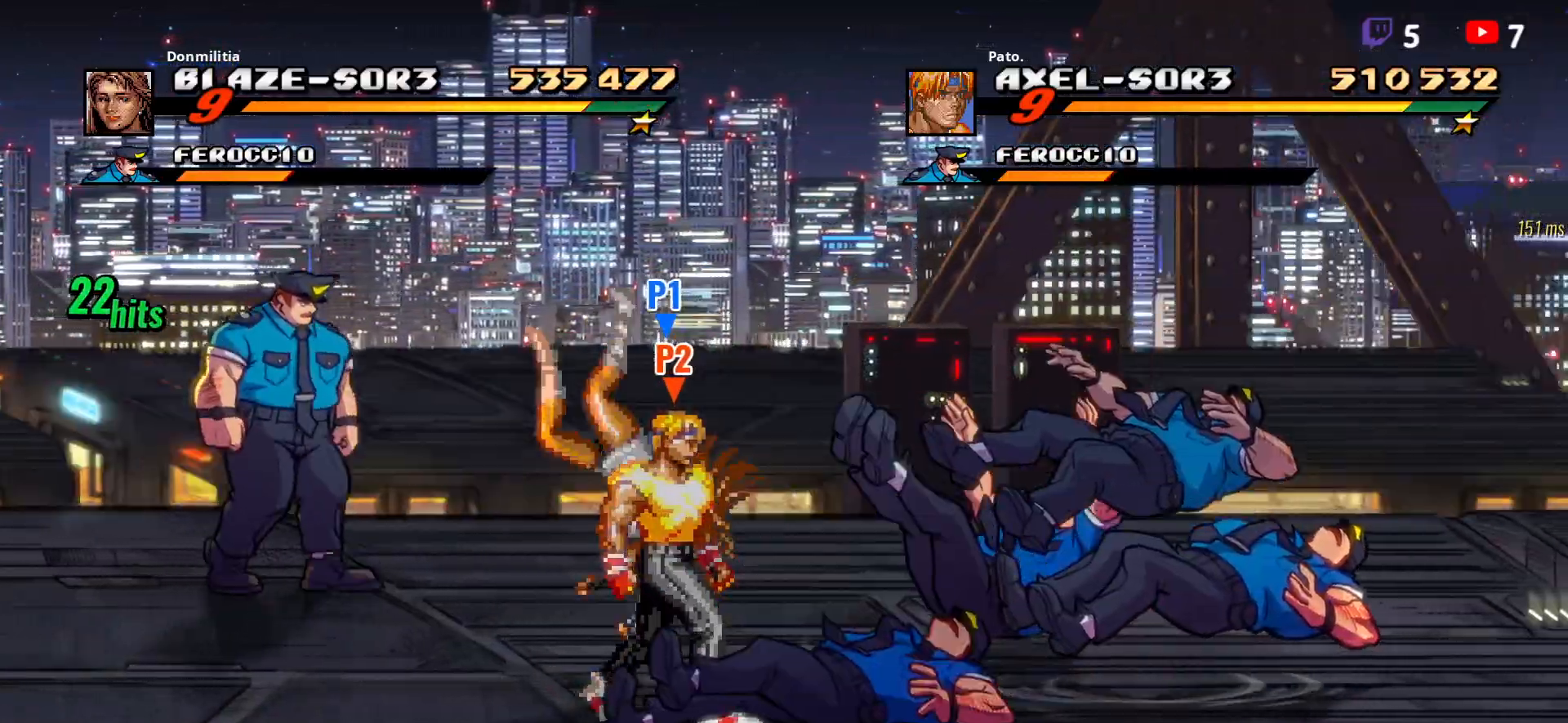
Gameplay with a controller (Xbox layout); each line is a JSON object with the inputs held at the frame after it. "button_events" lists button changes between this image and that frame as [ms after this image, input, new state], when the widget could be followed in between (sticks are given only as held states). Not read: L3 R3 left_stick right_stick.
{"buttons": ["DPAD_RIGHT"], "button_events": [[350, "DPAD_UP", "down"], [500, "DPAD_UP", "up"]]}
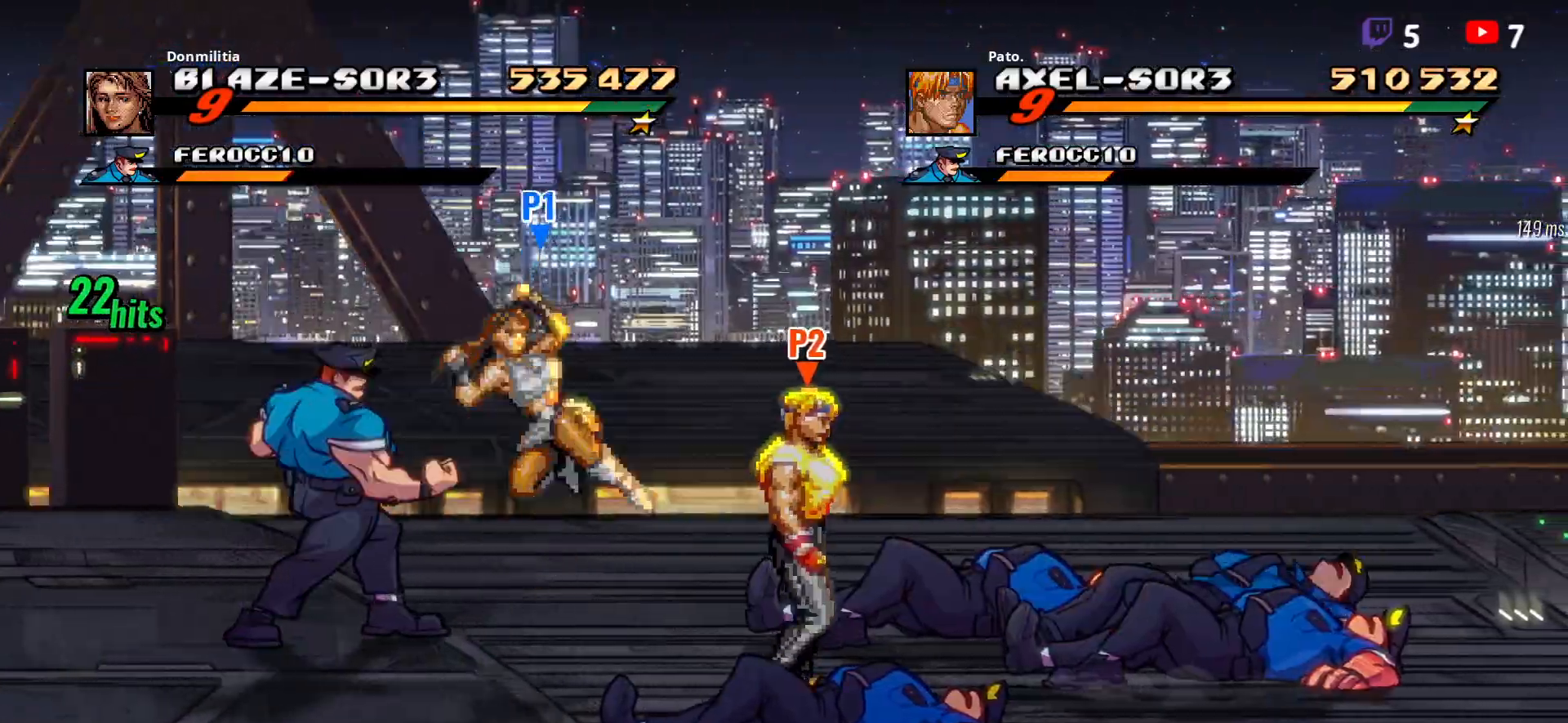
{"buttons": ["L1", "DPAD_RIGHT"], "button_events": [[450, "Y", "down"], [500, "L1", "down"], [500, "Y", "up"]]}
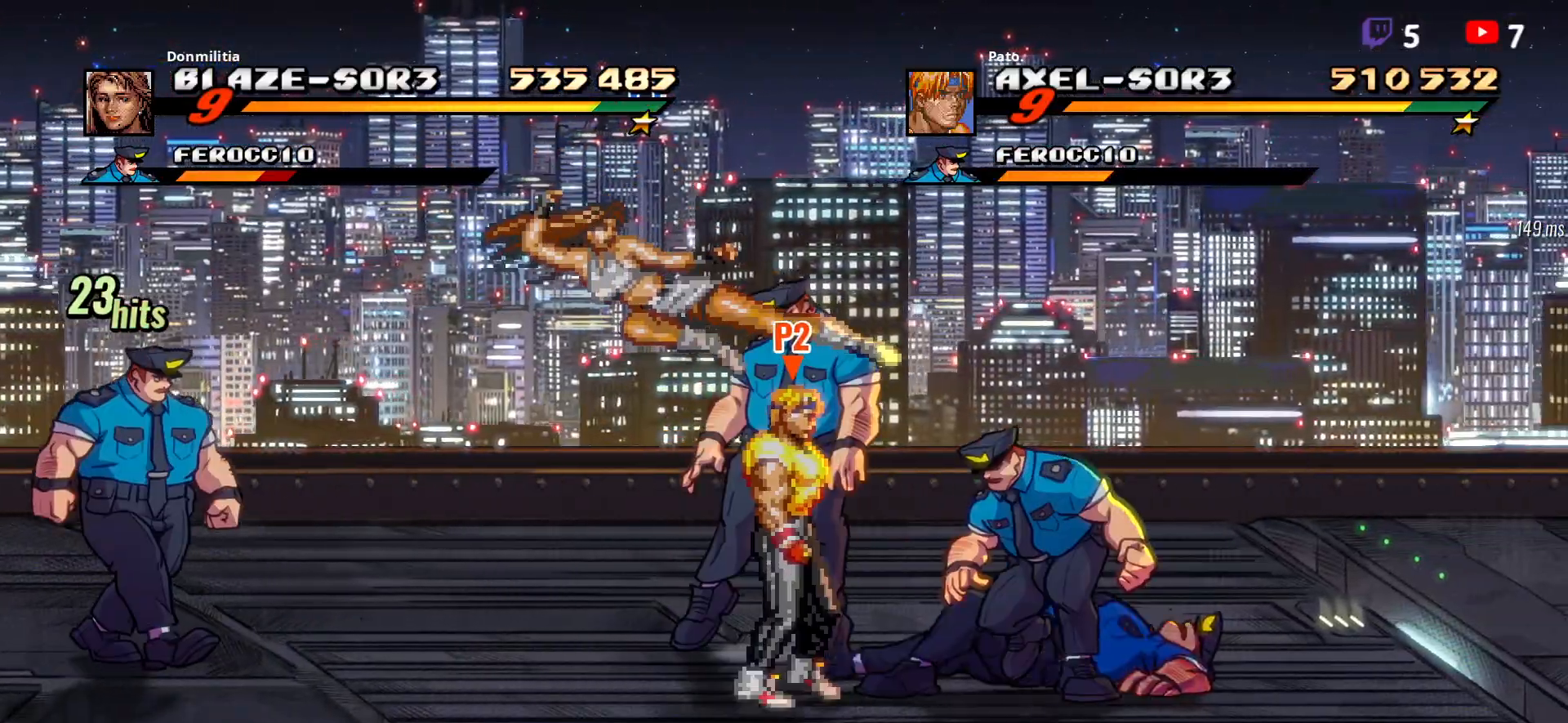
{"buttons": ["DPAD_RIGHT"], "button_events": [[150, "L1", "up"]]}
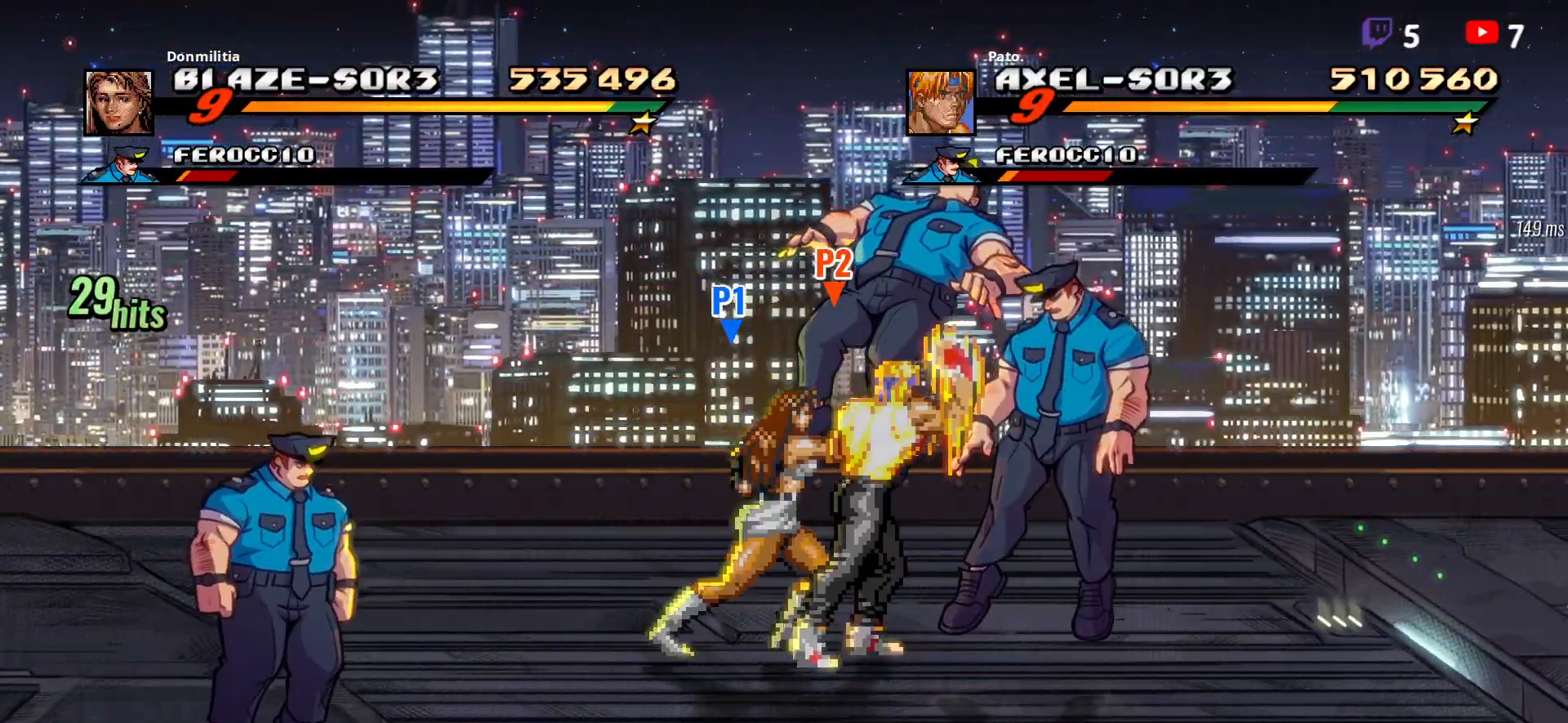
{"buttons": ["DPAD_LEFT"], "button_events": [[100, "DPAD_RIGHT", "up"], [133, "Y", "down"], [233, "Y", "up"], [367, "DPAD_LEFT", "down"]]}
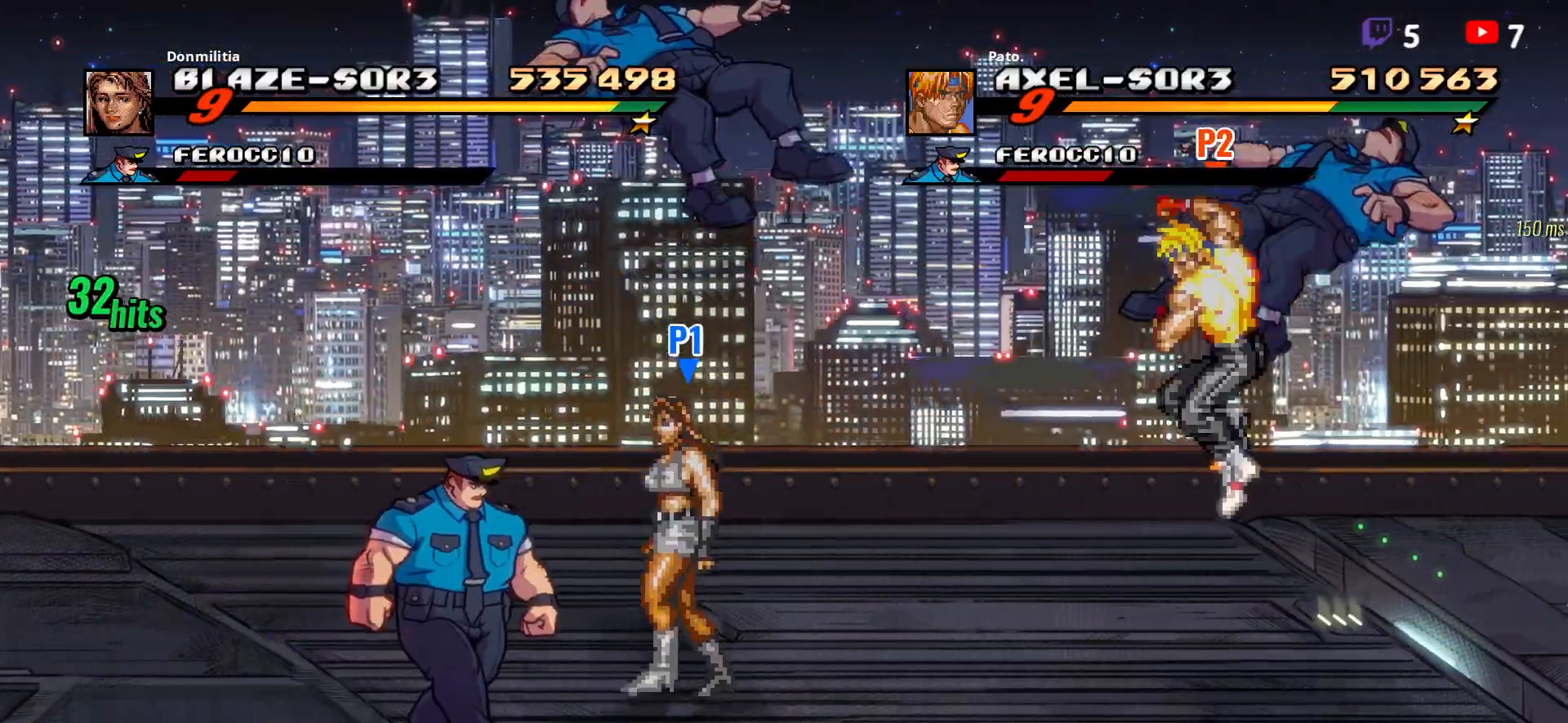
{"buttons": ["DPAD_UP"], "button_events": [[167, "DPAD_UP", "down"], [433, "DPAD_LEFT", "up"]]}
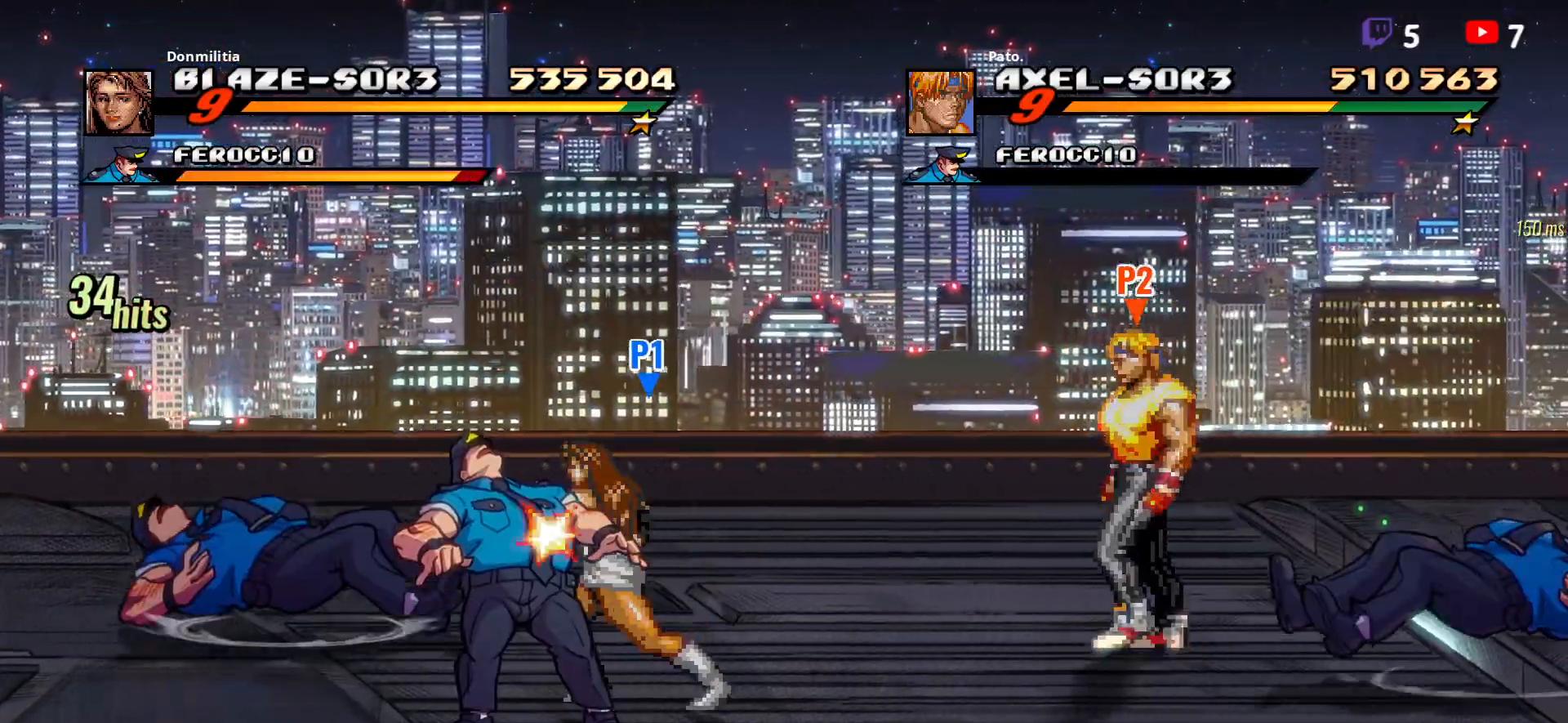
{"buttons": ["Y", "DPAD_DOWN", "DPAD_LEFT"], "button_events": [[67, "DPAD_UP", "up"], [133, "A", "down"], [250, "A", "up"], [283, "DPAD_DOWN", "down"], [367, "DPAD_LEFT", "down"], [467, "Y", "down"]]}
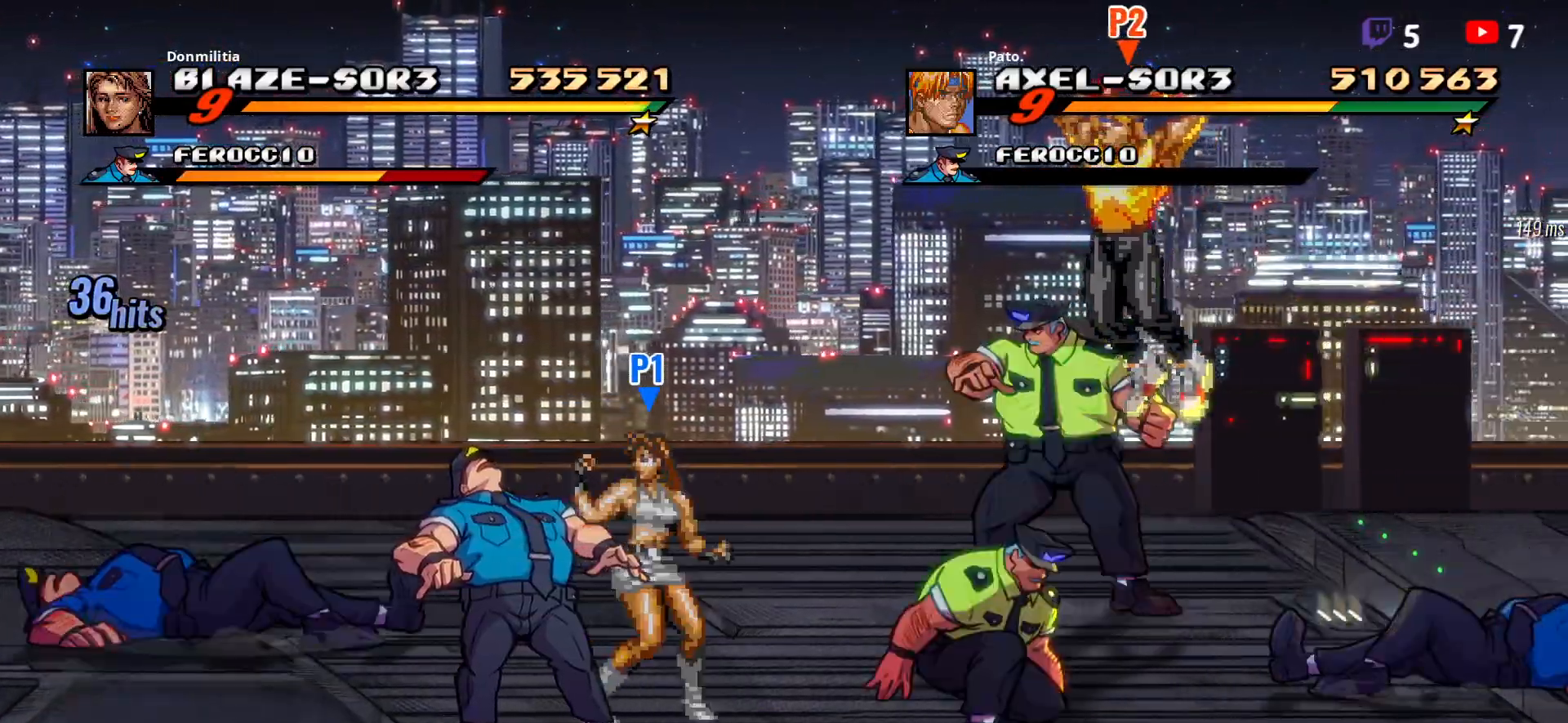
{"buttons": ["Y", "DPAD_RIGHT"], "button_events": [[67, "Y", "up"], [117, "DPAD_DOWN", "up"], [117, "DPAD_LEFT", "up"], [217, "Y", "down"], [233, "DPAD_RIGHT", "down"], [300, "Y", "up"], [350, "Y", "down"], [417, "Y", "up"], [483, "Y", "down"]]}
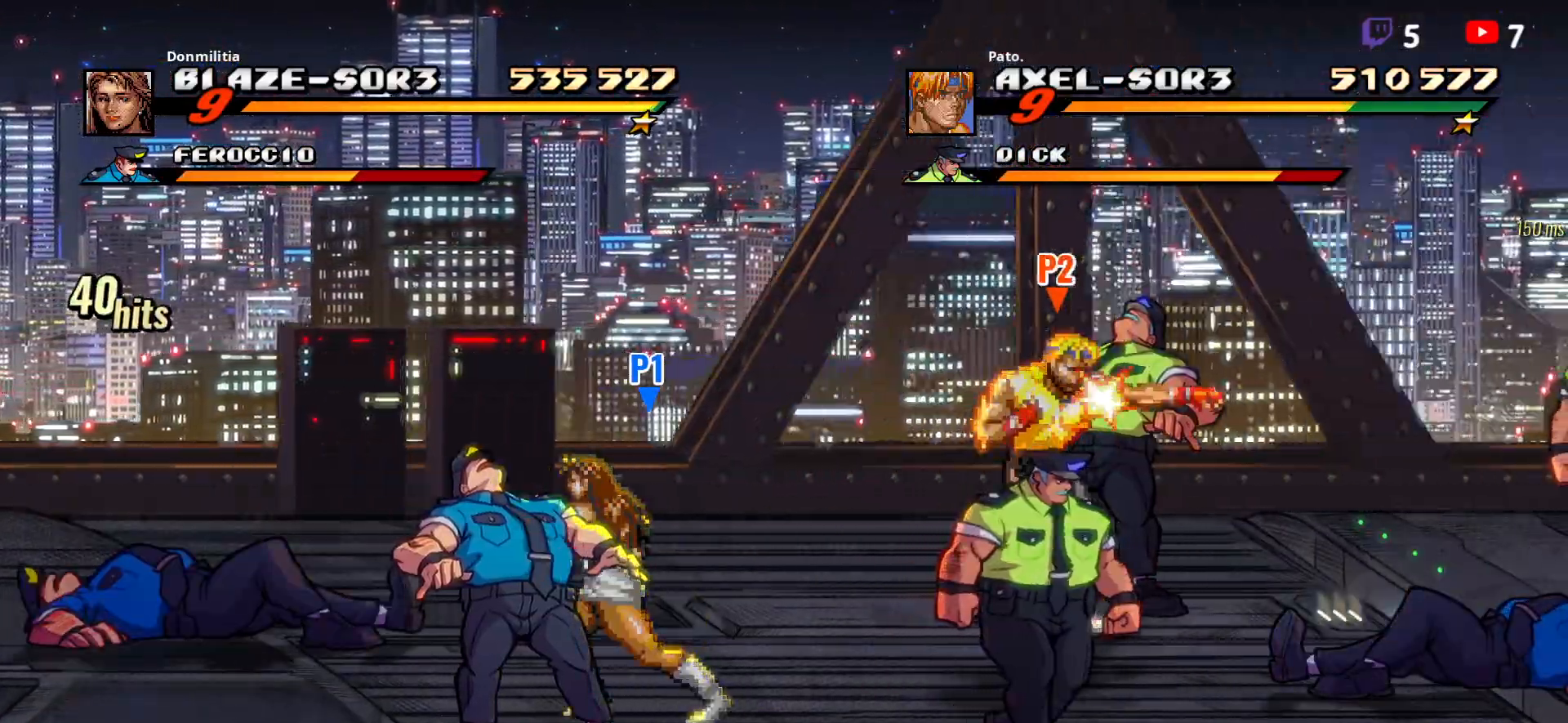
{"buttons": [], "button_events": [[50, "Y", "up"], [83, "DPAD_RIGHT", "up"], [117, "Y", "down"], [183, "Y", "up"], [250, "Y", "down"], [333, "Y", "up"], [383, "Y", "down"], [467, "Y", "up"]]}
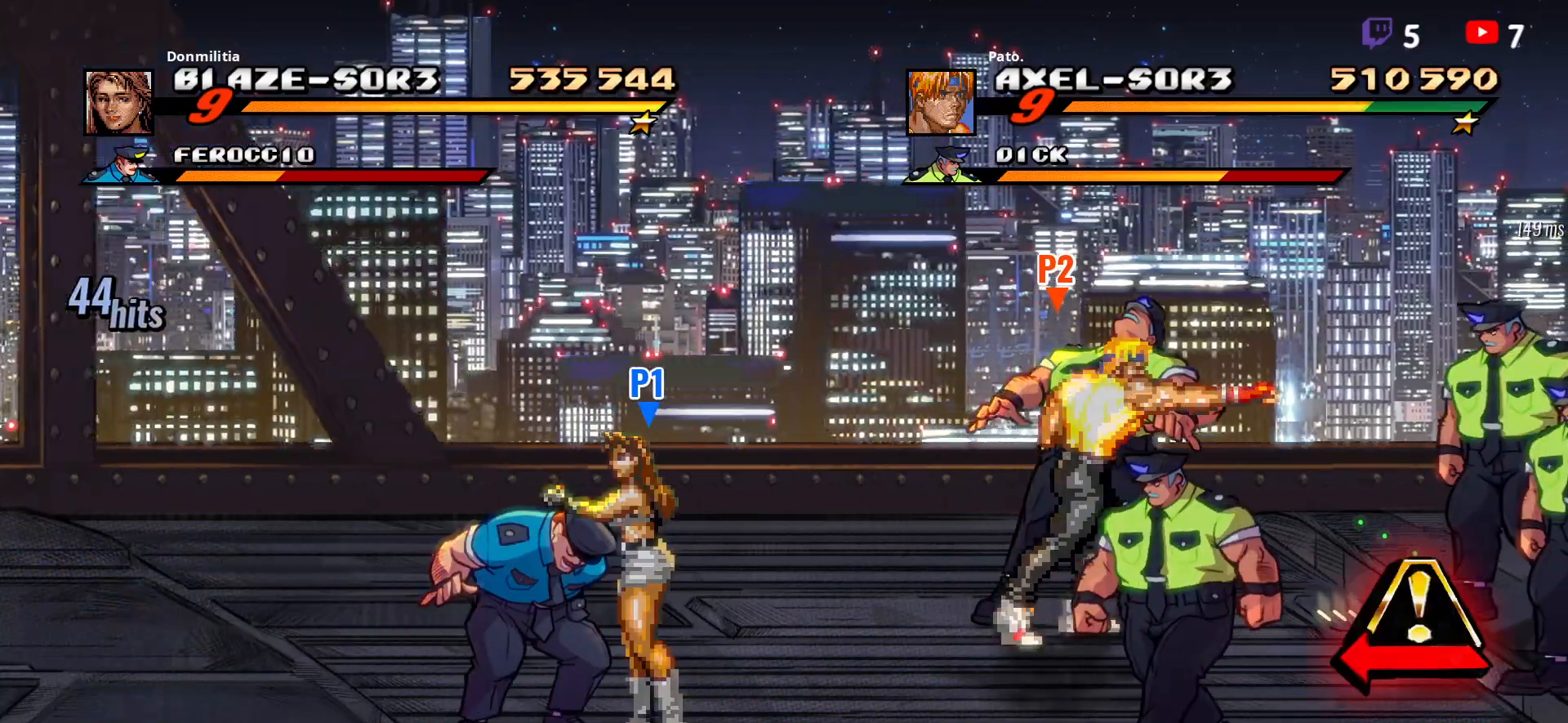
{"buttons": ["Y"], "button_events": [[433, "Y", "down"]]}
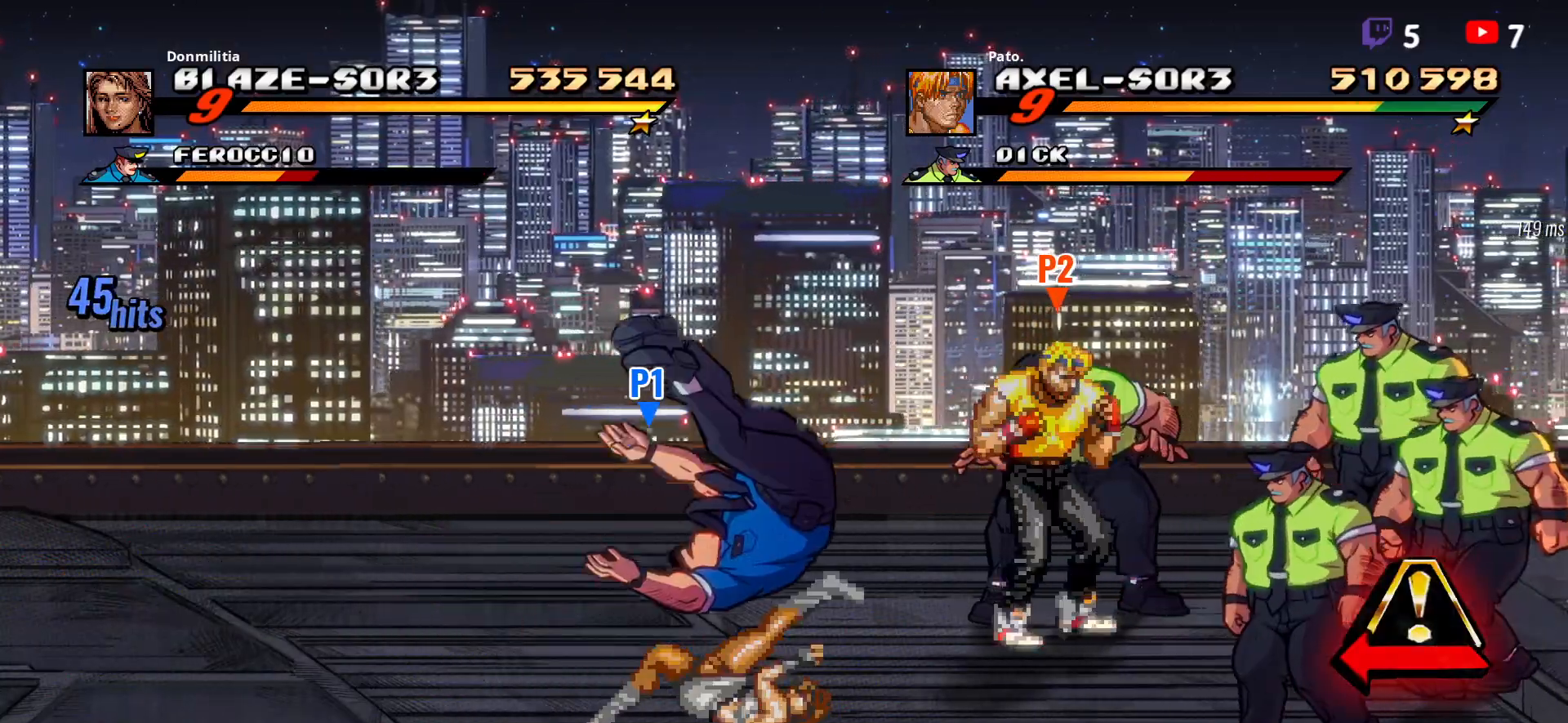
{"buttons": ["Y", "DPAD_RIGHT"], "button_events": [[17, "Y", "up"], [83, "Y", "down"], [133, "Y", "up"], [200, "Y", "down"], [267, "DPAD_RIGHT", "down"], [283, "Y", "up"], [350, "Y", "down"], [400, "Y", "up"], [483, "Y", "down"]]}
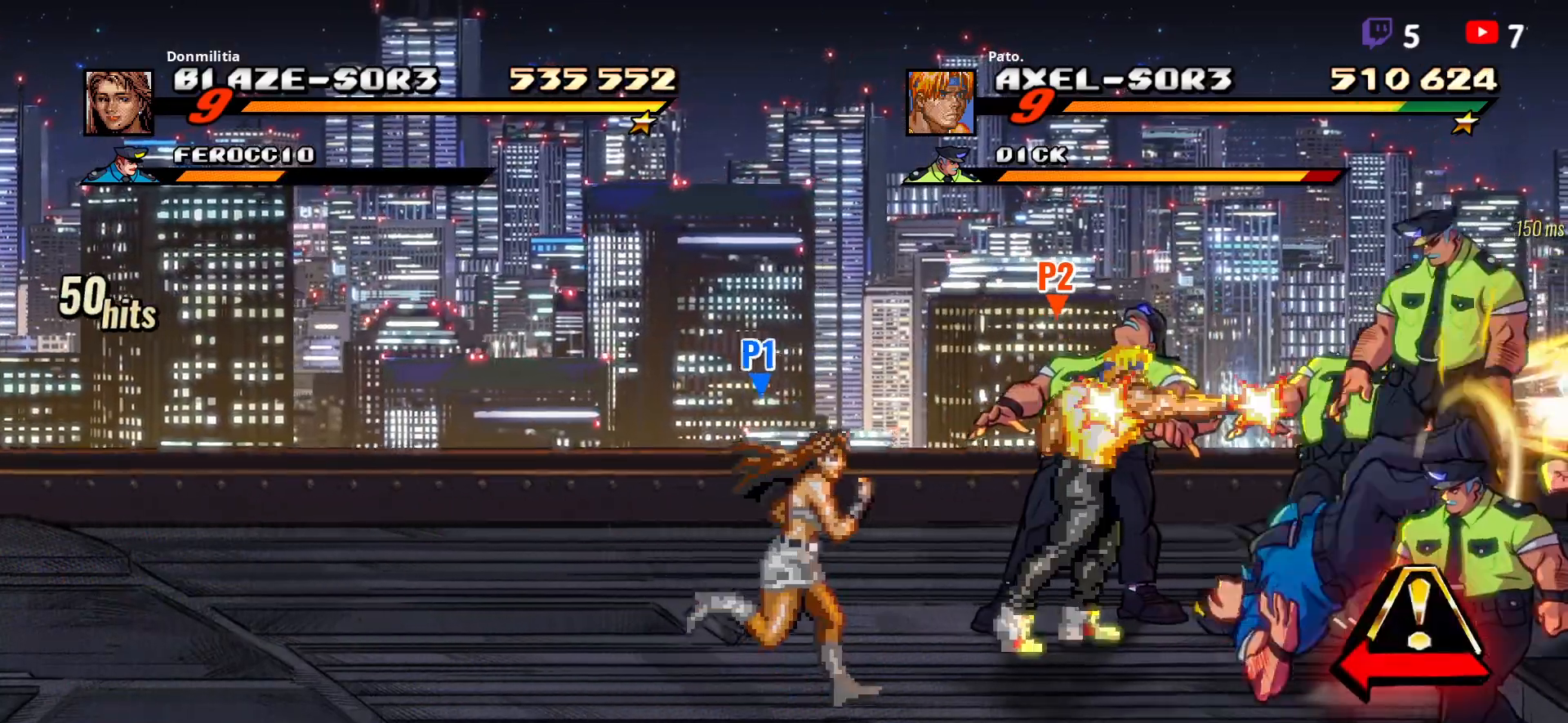
{"buttons": ["DPAD_RIGHT"], "button_events": [[33, "Y", "up"], [83, "Y", "down"], [167, "Y", "up"], [217, "Y", "down"], [317, "Y", "up"], [367, "Y", "down"], [450, "Y", "up"]]}
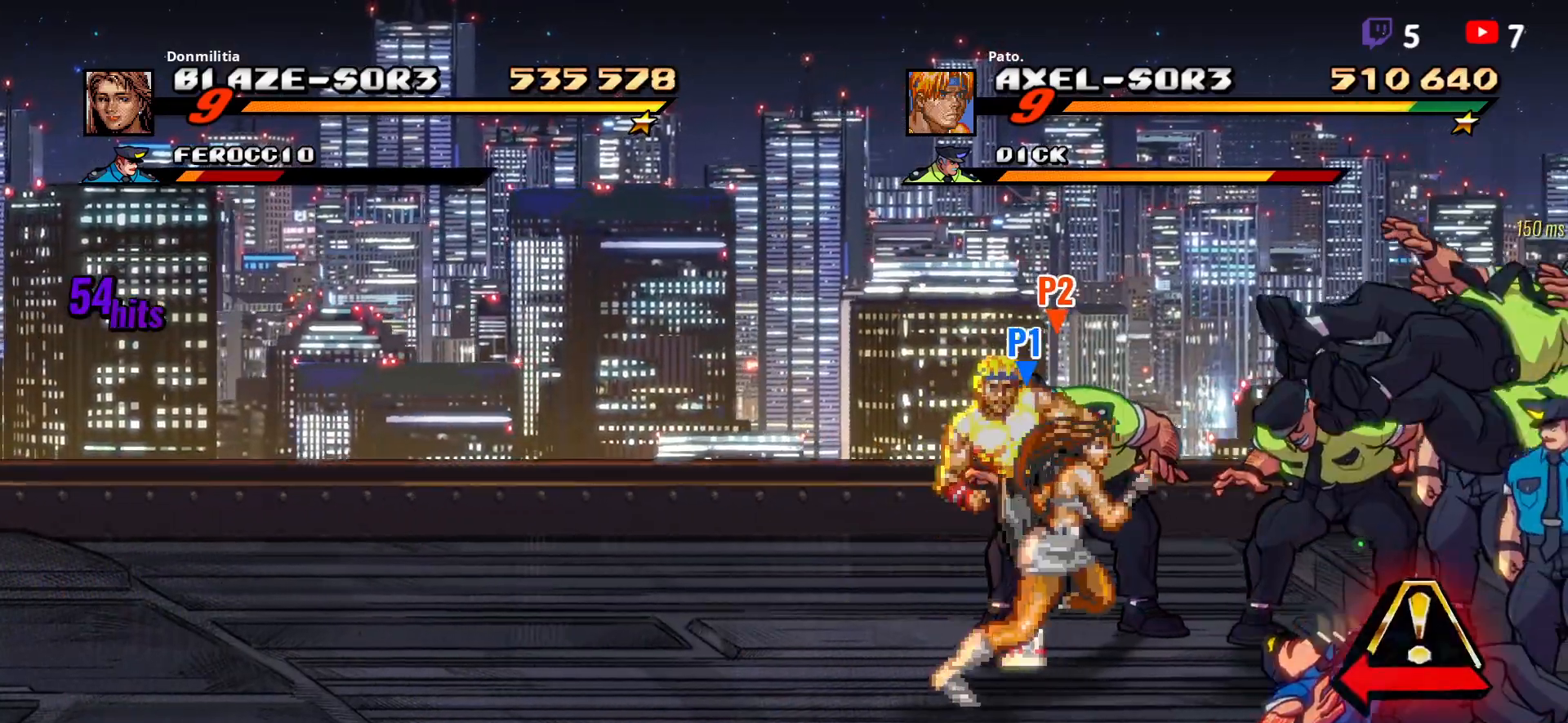
{"buttons": ["DPAD_LEFT"], "button_events": [[50, "L1", "down"], [183, "L1", "up"], [333, "DPAD_RIGHT", "up"], [433, "DPAD_LEFT", "down"]]}
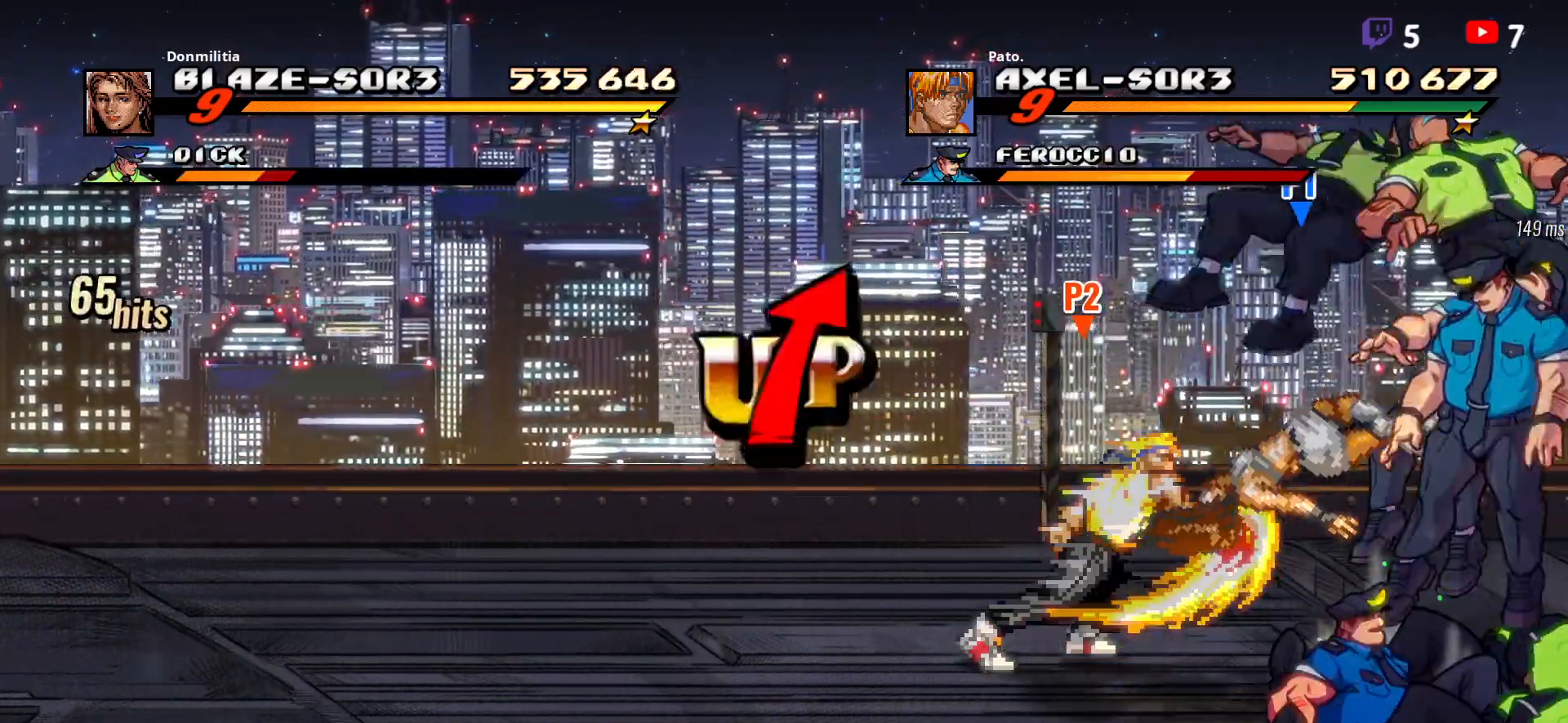
{"buttons": ["DPAD_LEFT"], "button_events": []}
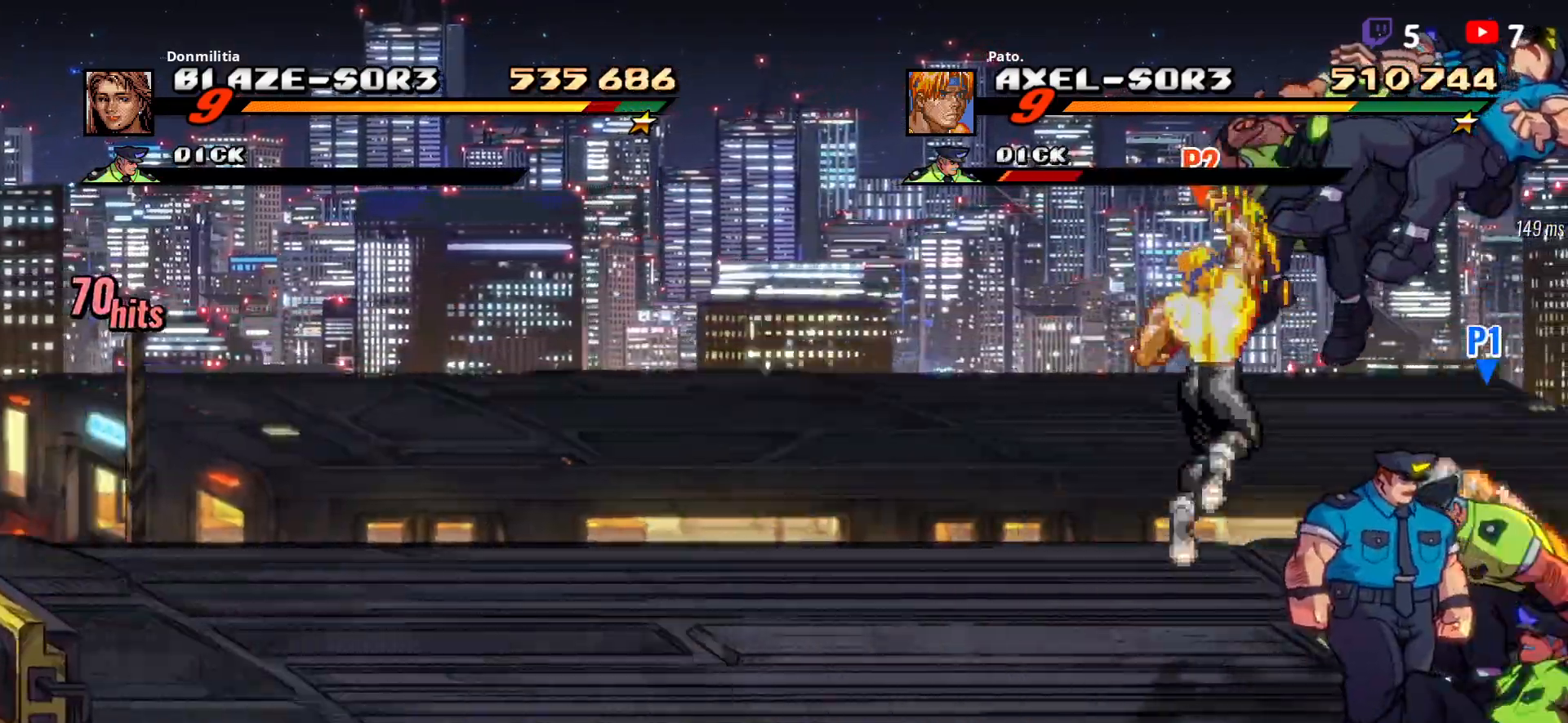
{"buttons": ["L1", "DPAD_DOWN"], "button_events": [[367, "DPAD_LEFT", "up"], [433, "DPAD_DOWN", "down"], [500, "L1", "down"]]}
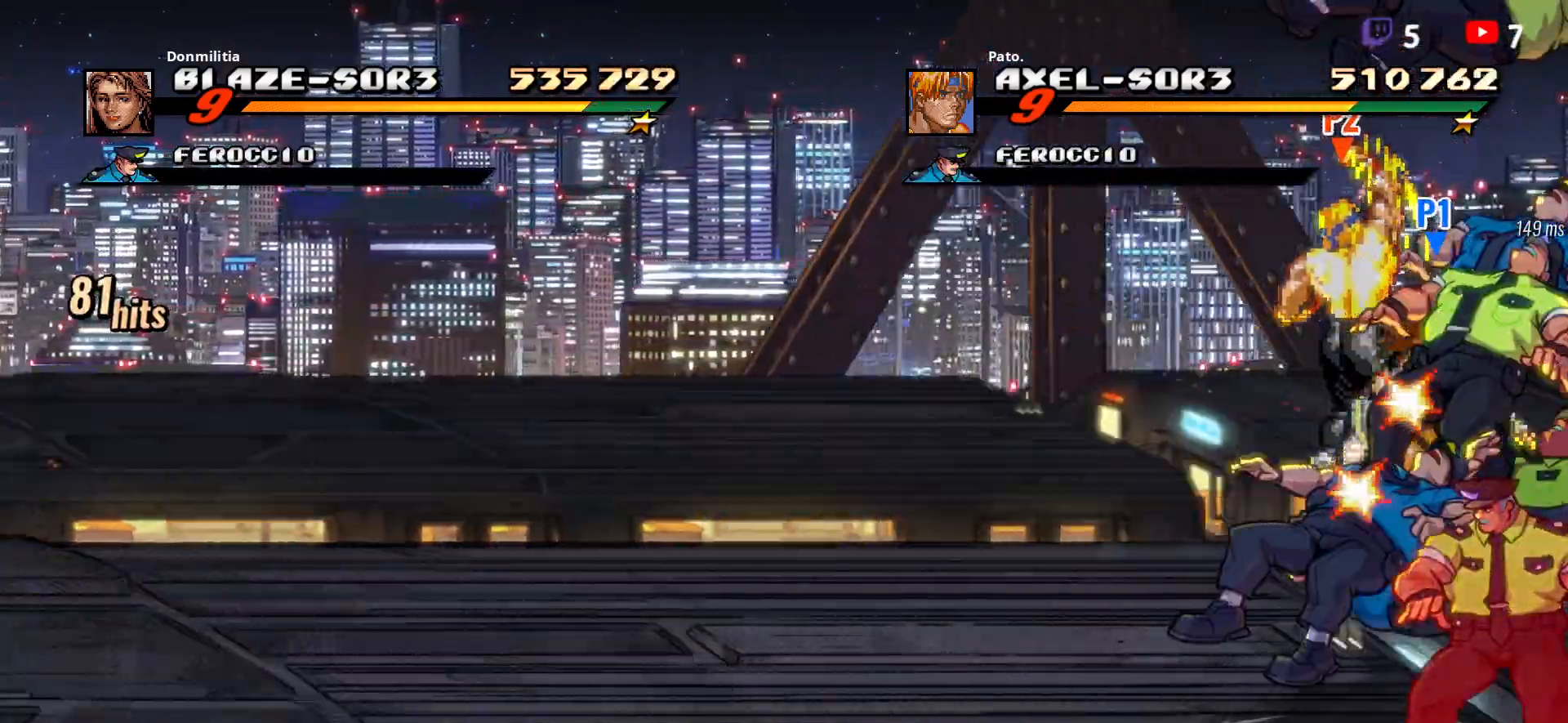
{"buttons": ["DPAD_DOWN"], "button_events": [[117, "L1", "up"], [233, "L1", "down"], [333, "L1", "up"]]}
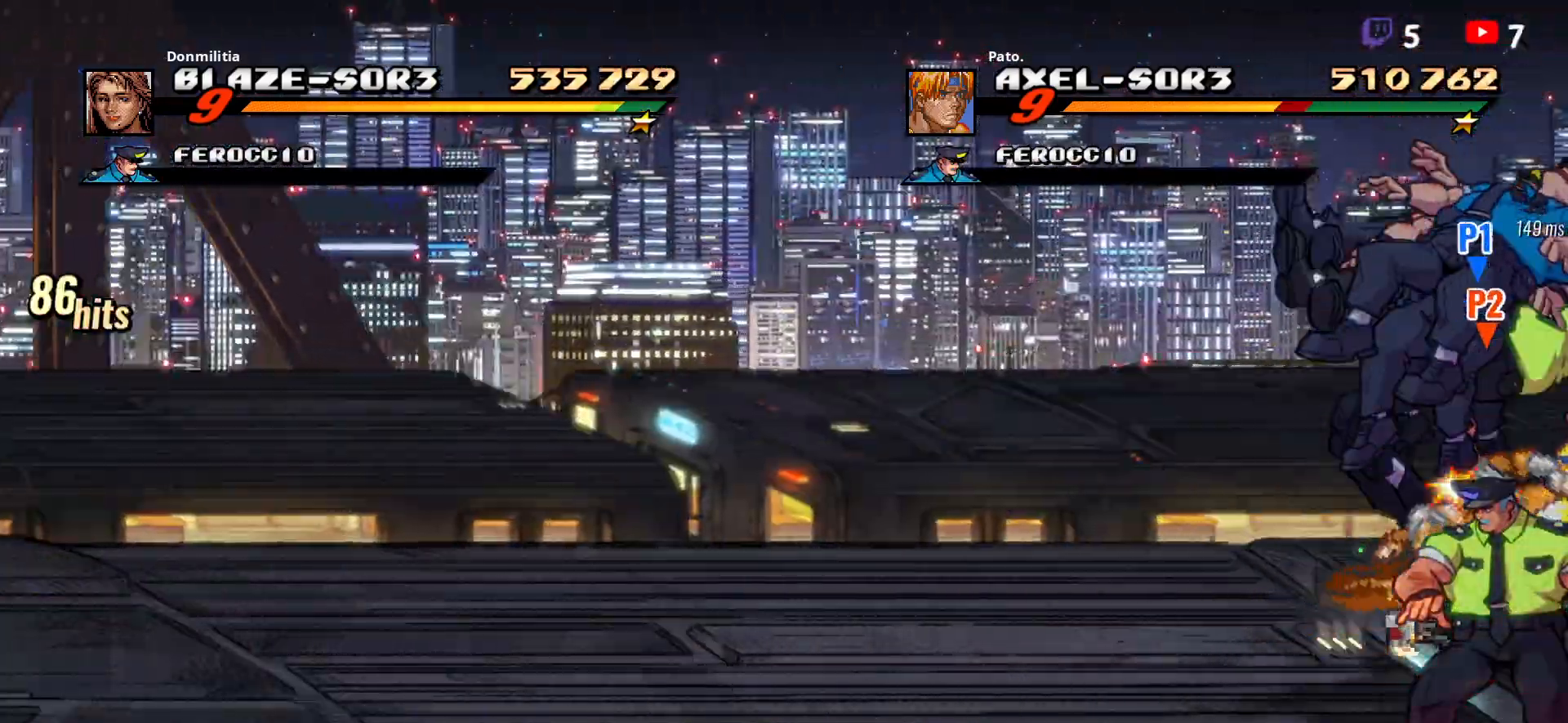
{"buttons": [], "button_events": [[33, "L1", "down"], [117, "L1", "up"], [183, "L1", "down"], [283, "L1", "up"], [350, "DPAD_DOWN", "up"]]}